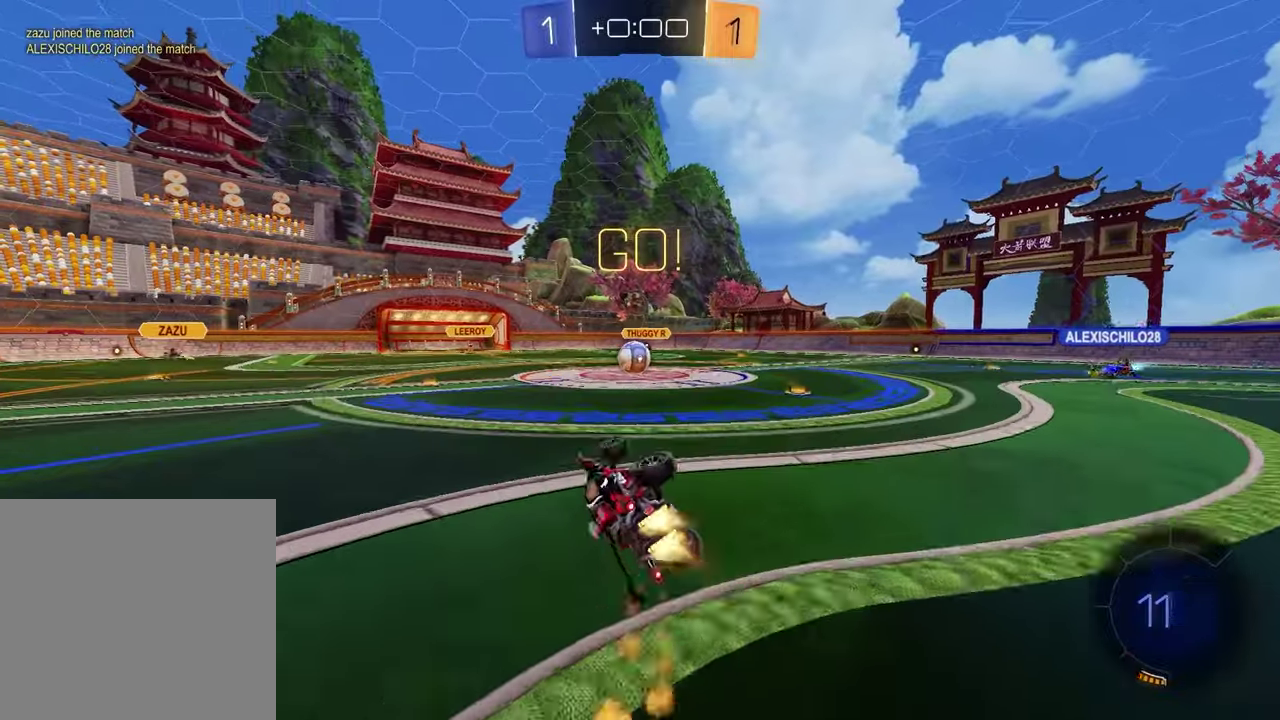
Gameplay with a controller (PlayStation layout); each line is a JSON object with the inputs held at the frame after it. "events" lists button and stick changes between this image and that frame as [ms after this image, input, new state], when the widget could be followed in between. Not read: R1.
{"buttons": ["R2"], "left_stick": "center", "right_stick": "center", "events": [[150, "SQUARE", "up"], [150, "left_stick", "center"], [417, "left_stick", "left"], [500, "left_stick", "center"]]}
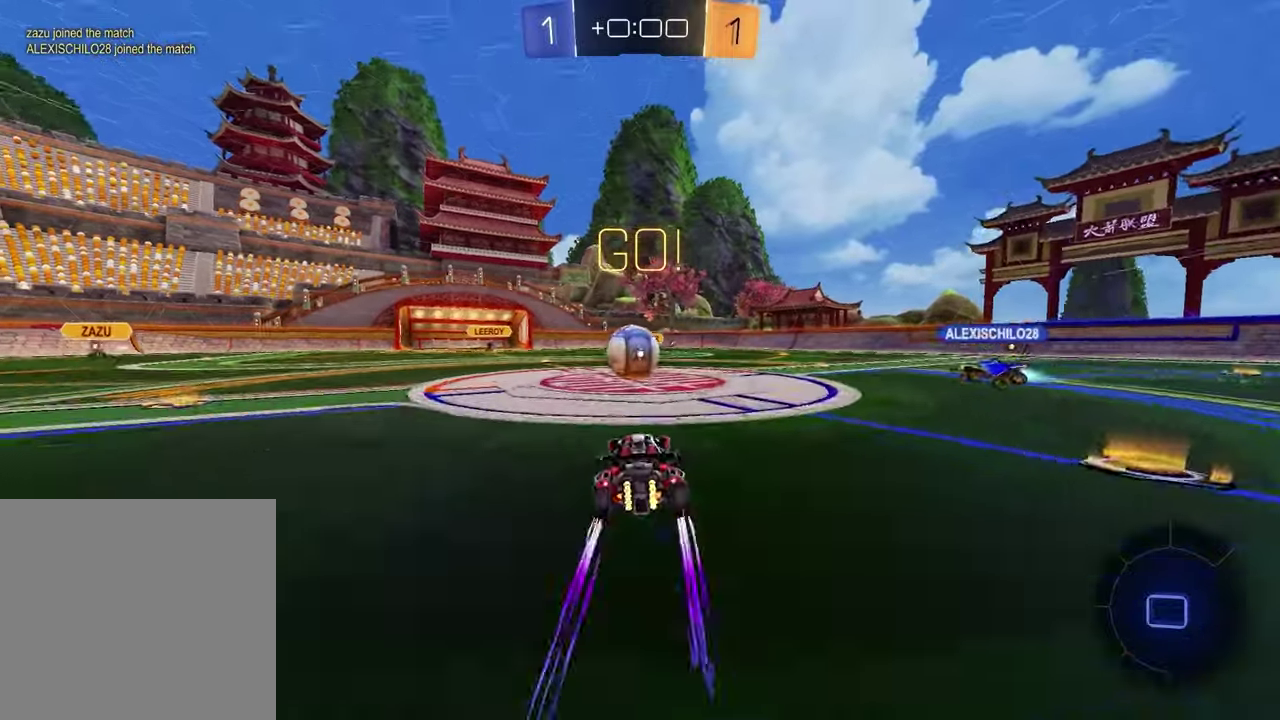
{"buttons": ["R2"], "left_stick": "down-right", "right_stick": "center"}
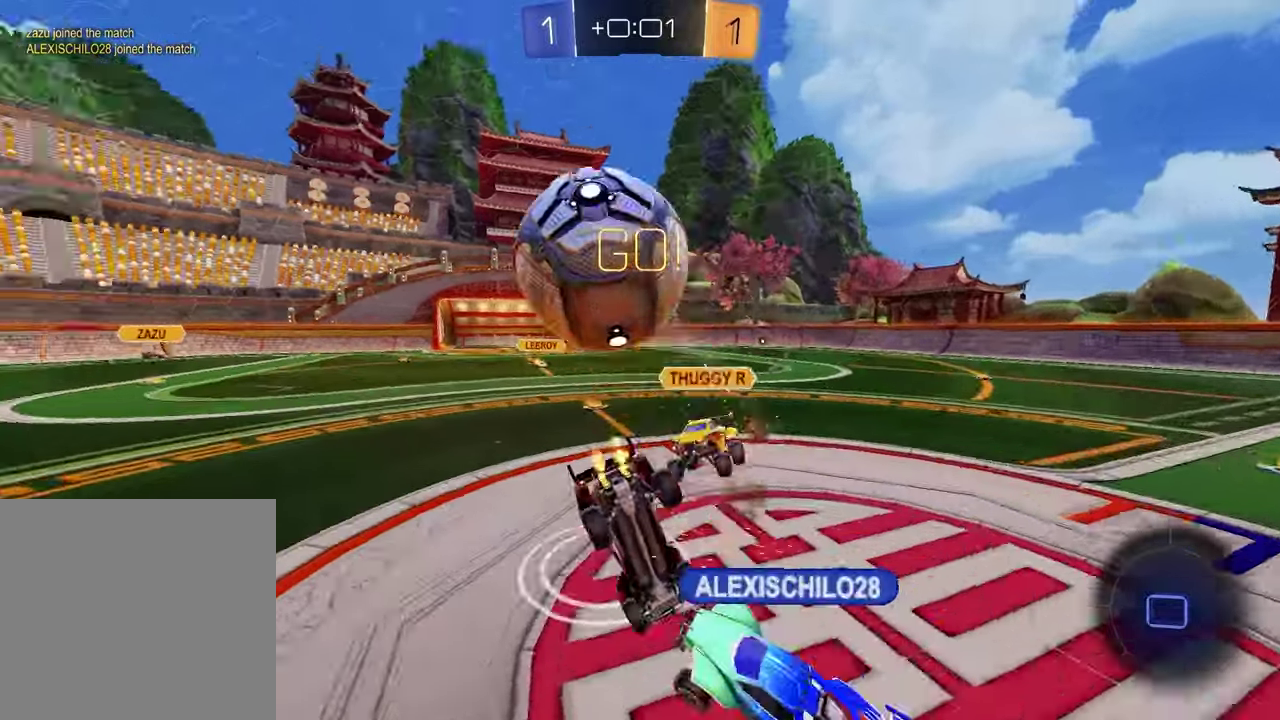
{"buttons": ["L1", "R2"], "left_stick": "up-left", "right_stick": "center"}
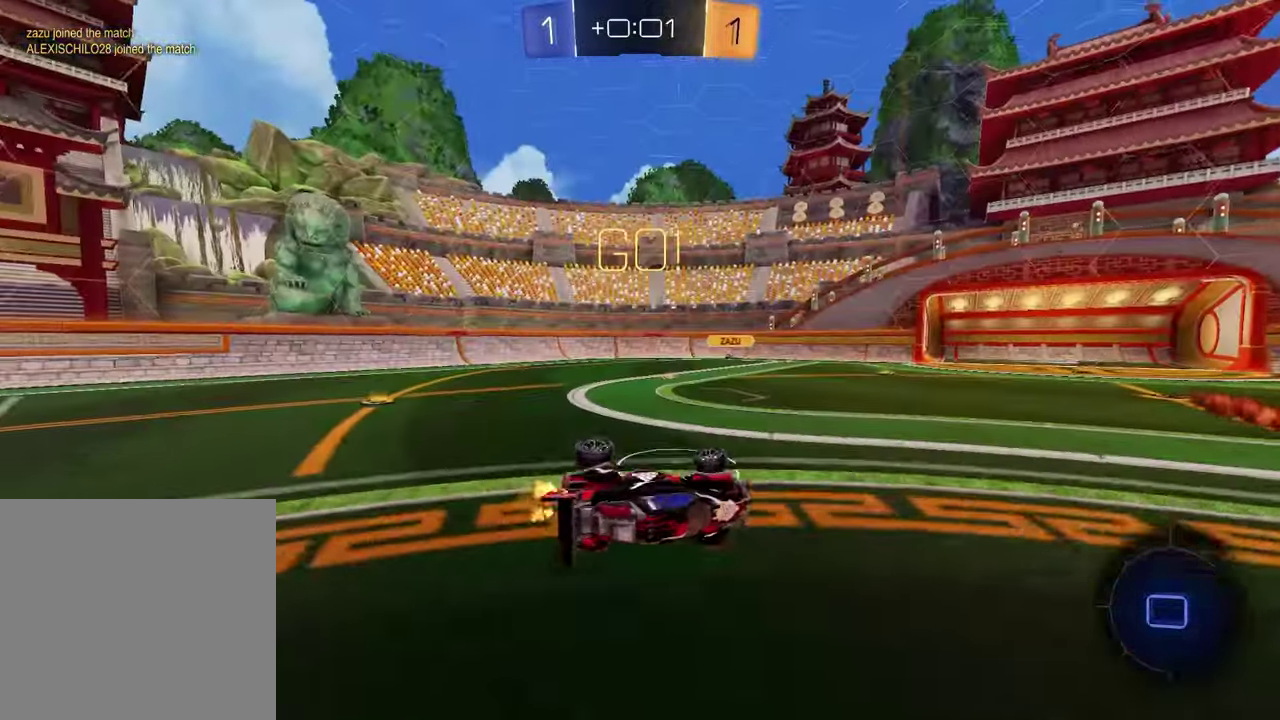
{"buttons": ["CROSS", "L1"], "left_stick": "up", "right_stick": "center", "events": [[67, "L1", "up"], [100, "left_stick", "left"], [267, "L1", "down"], [283, "left_stick", "up-left"], [400, "left_stick", "up"], [450, "CROSS", "down"], [483, "R2", "up"]]}
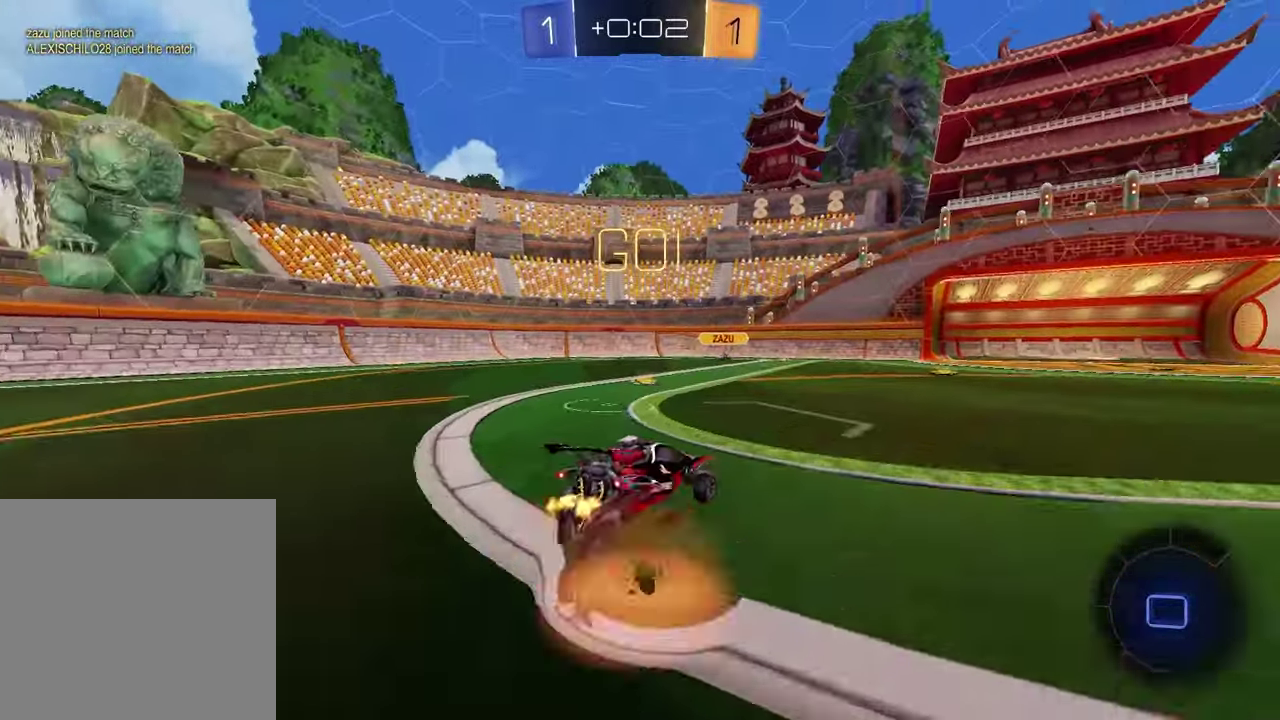
{"buttons": [], "left_stick": "down-right", "right_stick": "center"}
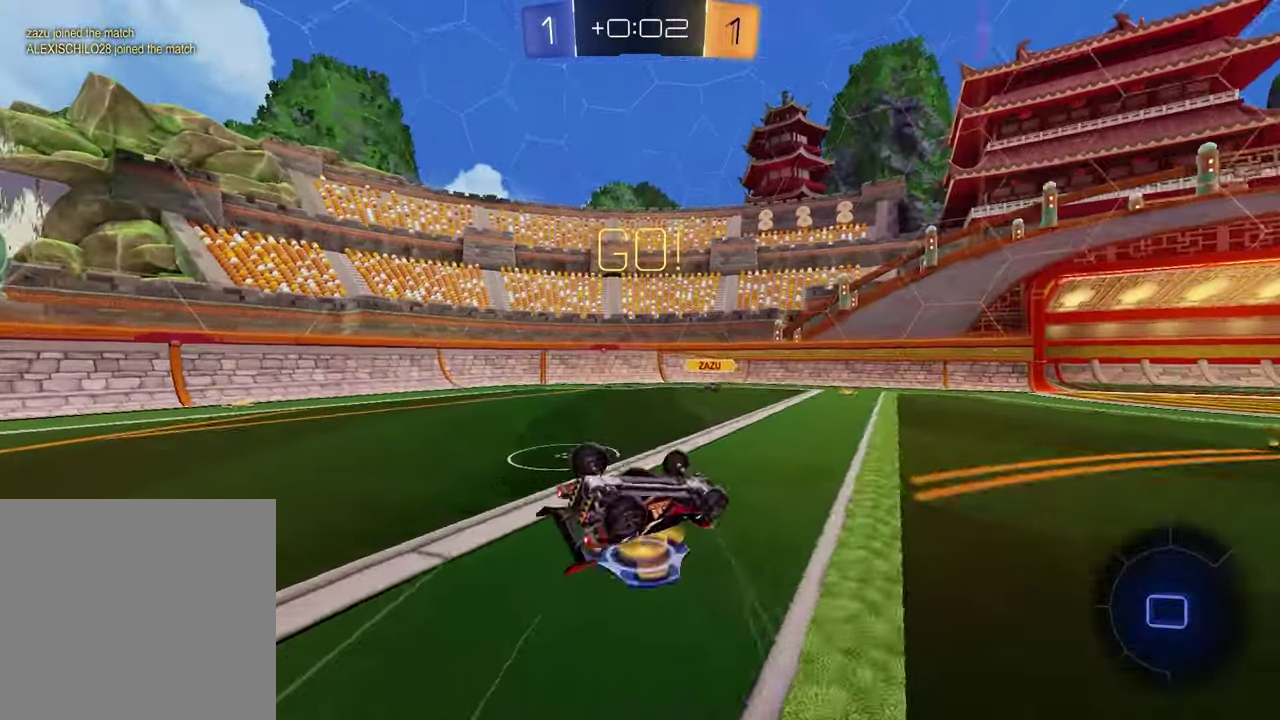
{"buttons": ["R2"], "left_stick": "center", "right_stick": "center", "events": [[83, "left_stick", "down-left"], [117, "L1", "down"], [200, "left_stick", "up-left"], [283, "R2", "down"], [450, "L1", "up"], [483, "left_stick", "center"]]}
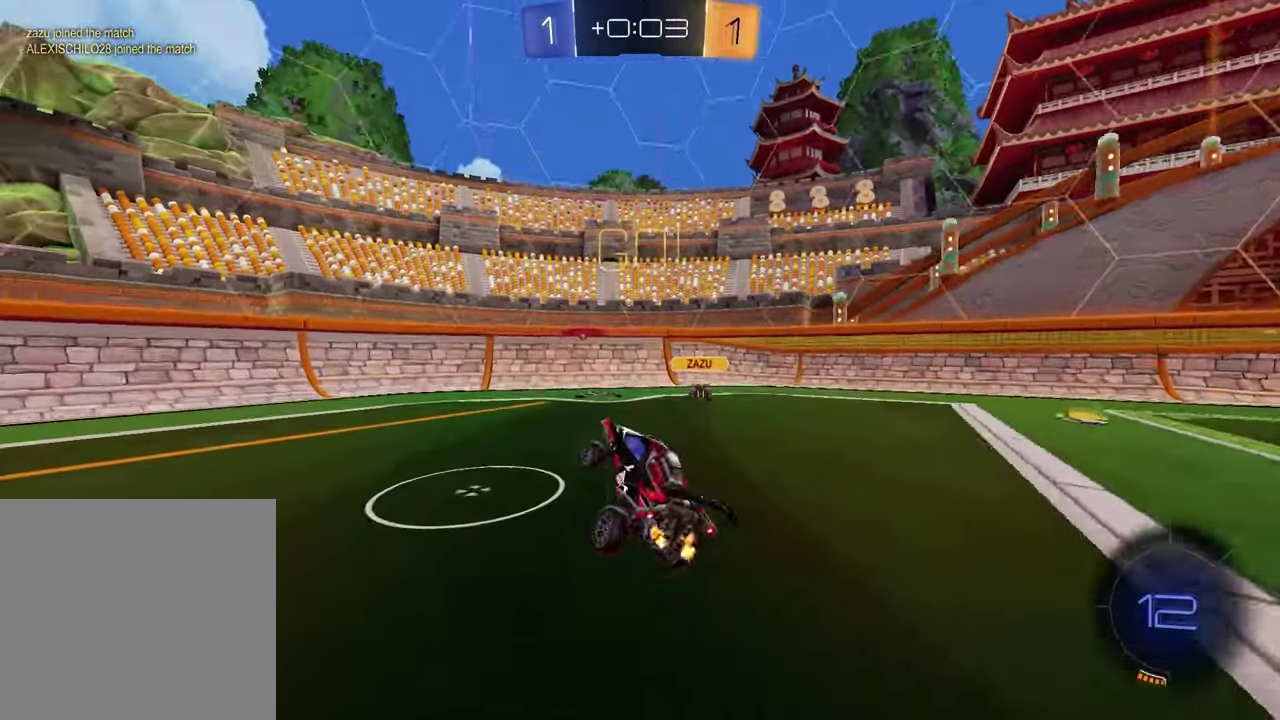
{"buttons": ["R2"], "left_stick": "left", "right_stick": "center", "events": [[150, "left_stick", "right"], [250, "left_stick", "center"], [300, "left_stick", "left"]]}
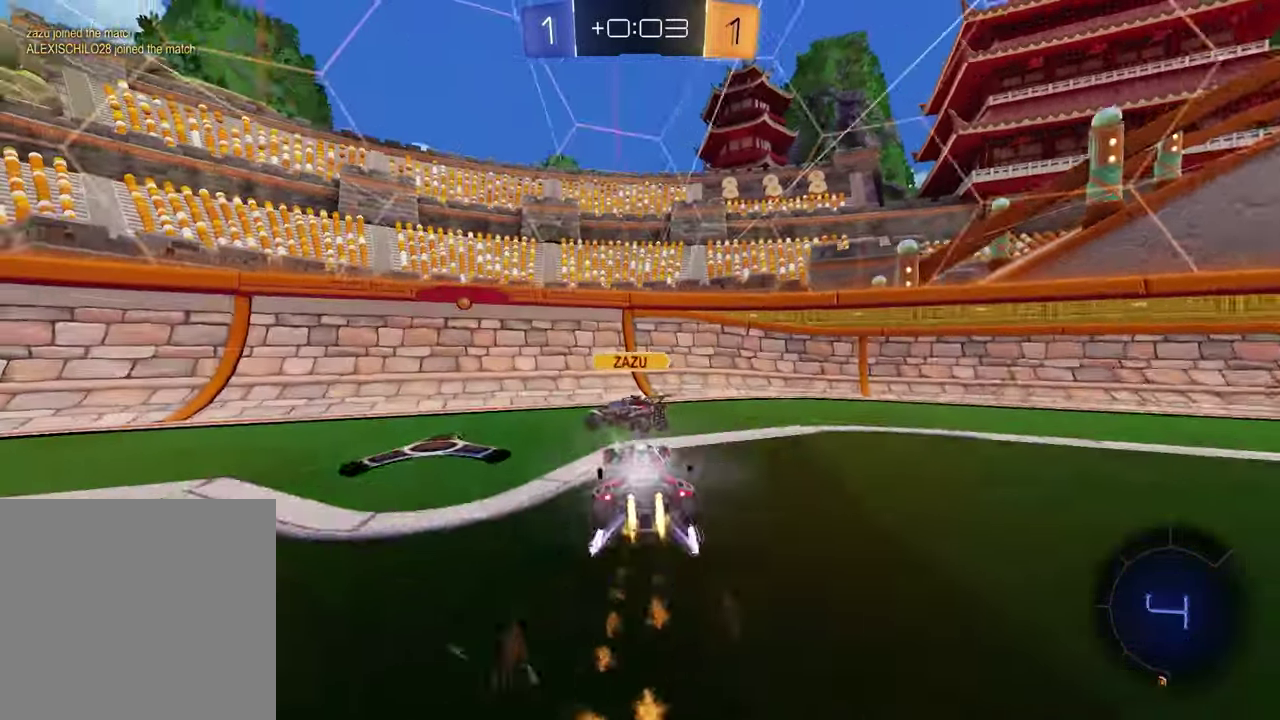
{"buttons": ["R2"], "left_stick": "center", "right_stick": "center", "events": [[150, "TRIANGLE", "down"], [233, "TRIANGLE", "up"], [383, "left_stick", "center"]]}
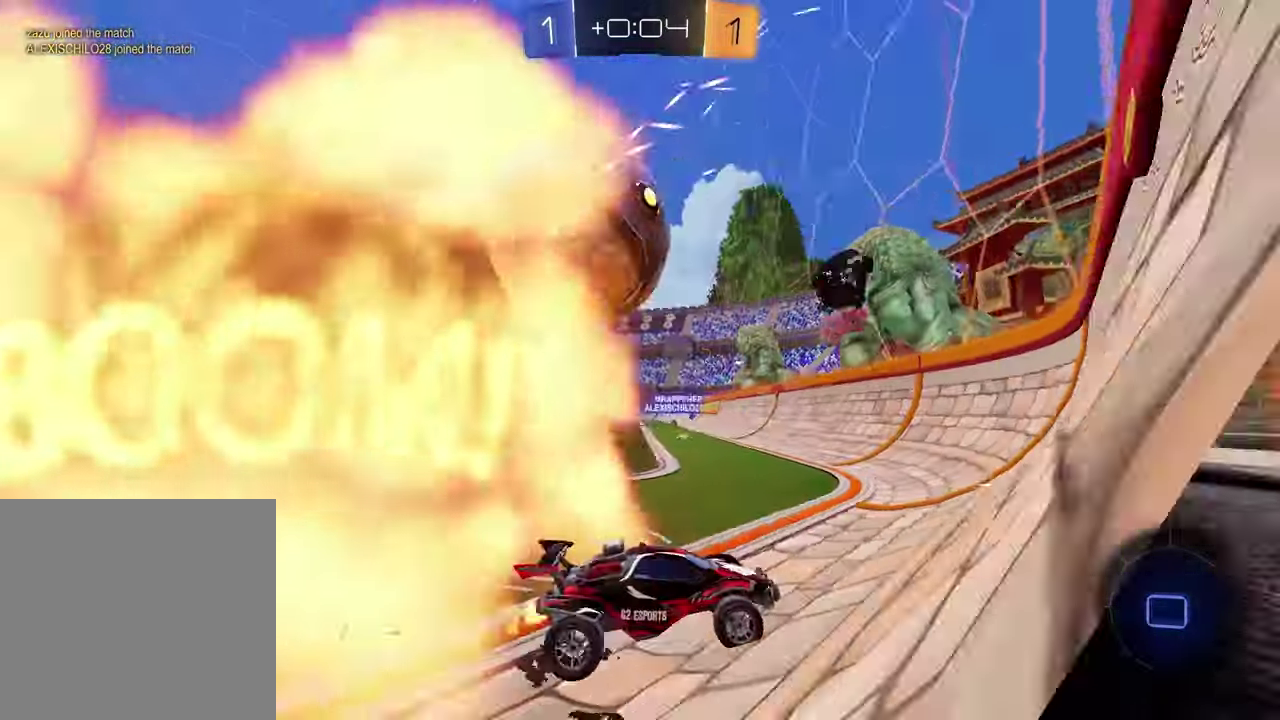
{"buttons": ["R2"], "left_stick": "right", "right_stick": "center", "events": [[167, "left_stick", "right"]]}
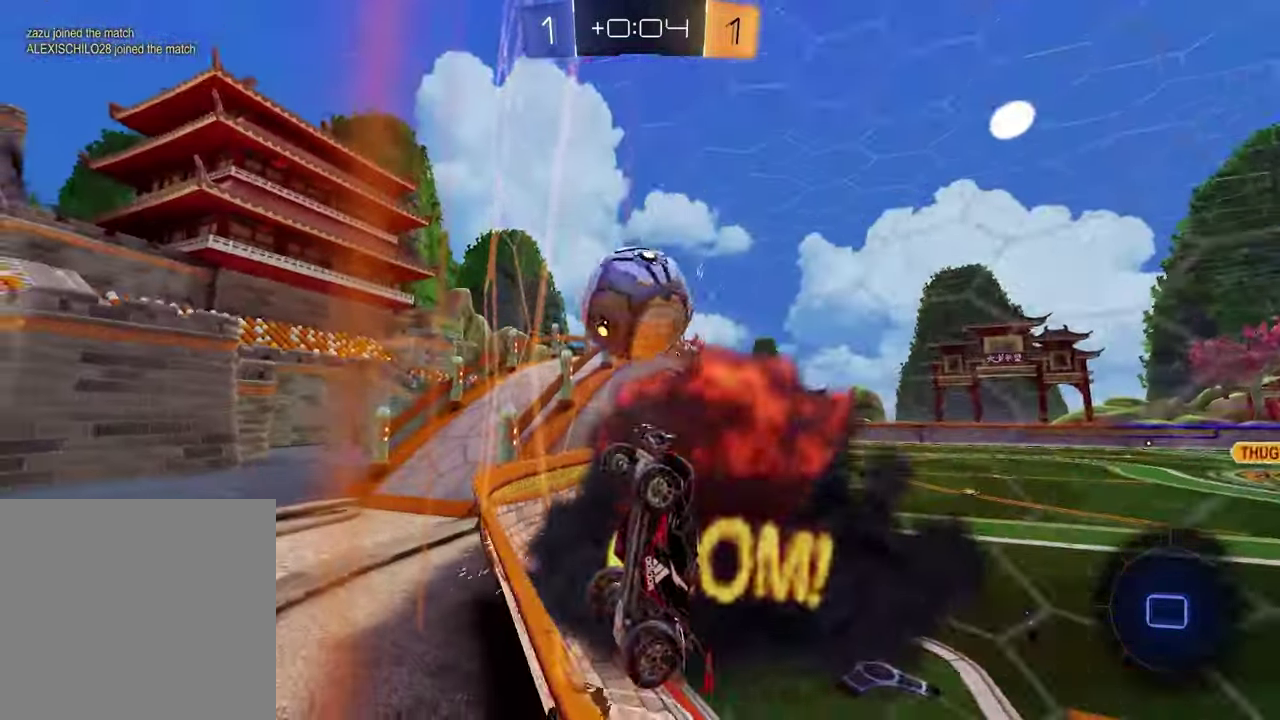
{"buttons": ["R2"], "left_stick": "right", "right_stick": "center", "events": []}
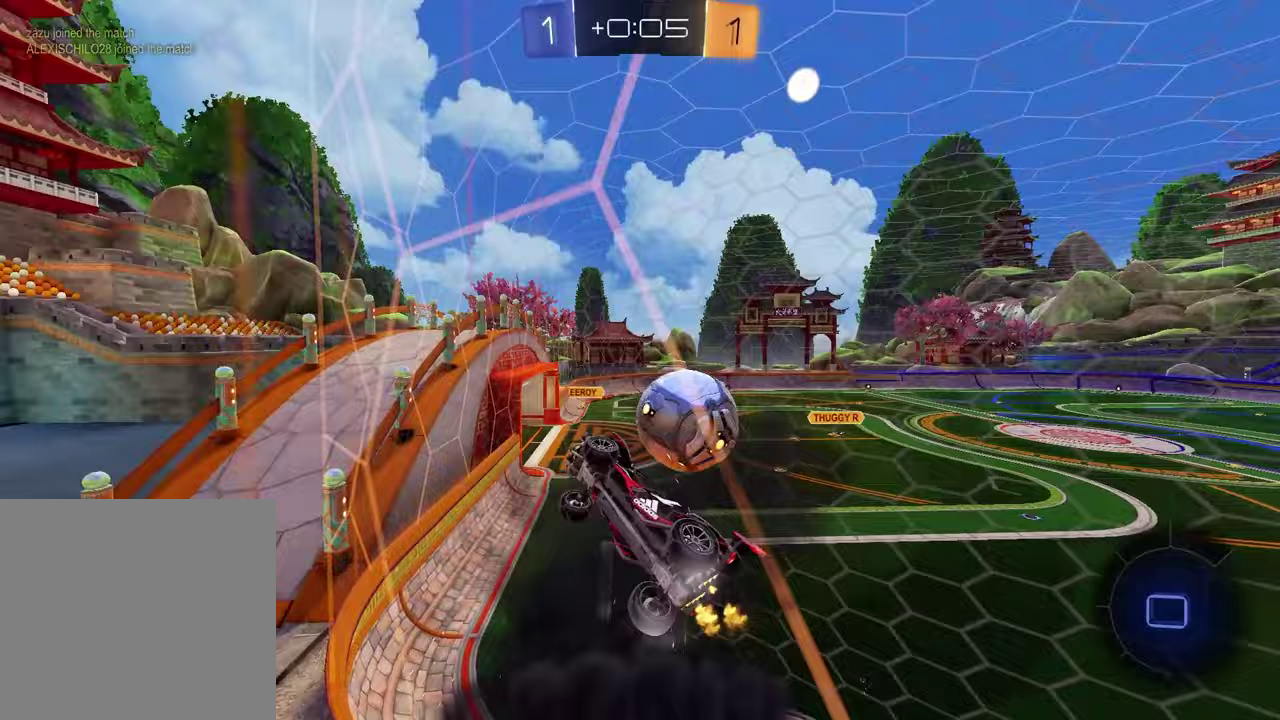
{"buttons": ["R2"], "left_stick": "up-right", "right_stick": "center", "events": [[67, "TRIANGLE", "down"], [150, "left_stick", "center"], [183, "TRIANGLE", "up"], [433, "left_stick", "up-right"]]}
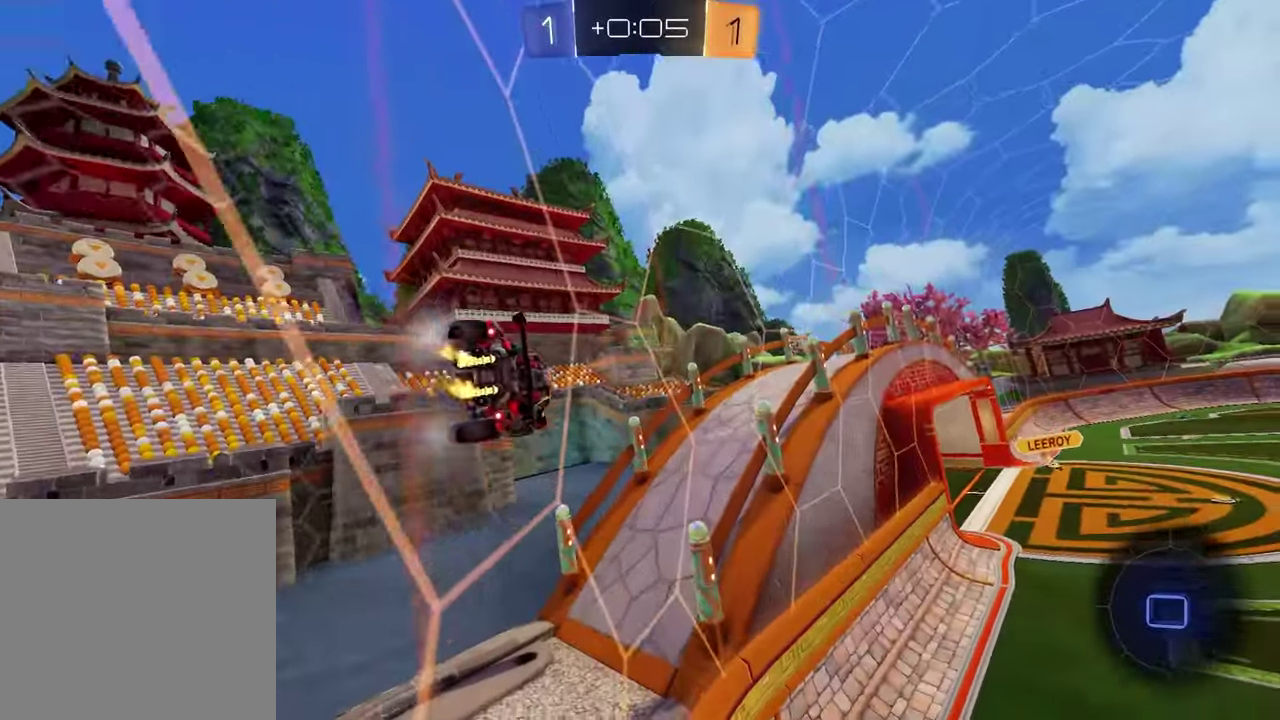
{"buttons": ["R2"], "left_stick": "center", "right_stick": "center", "events": [[50, "CROSS", "down"], [100, "CROSS", "up"], [133, "left_stick", "down-right"], [183, "CROSS", "down"], [283, "CROSS", "up"], [300, "left_stick", "right"], [350, "TRIANGLE", "down"], [417, "TRIANGLE", "up"], [433, "left_stick", "center"]]}